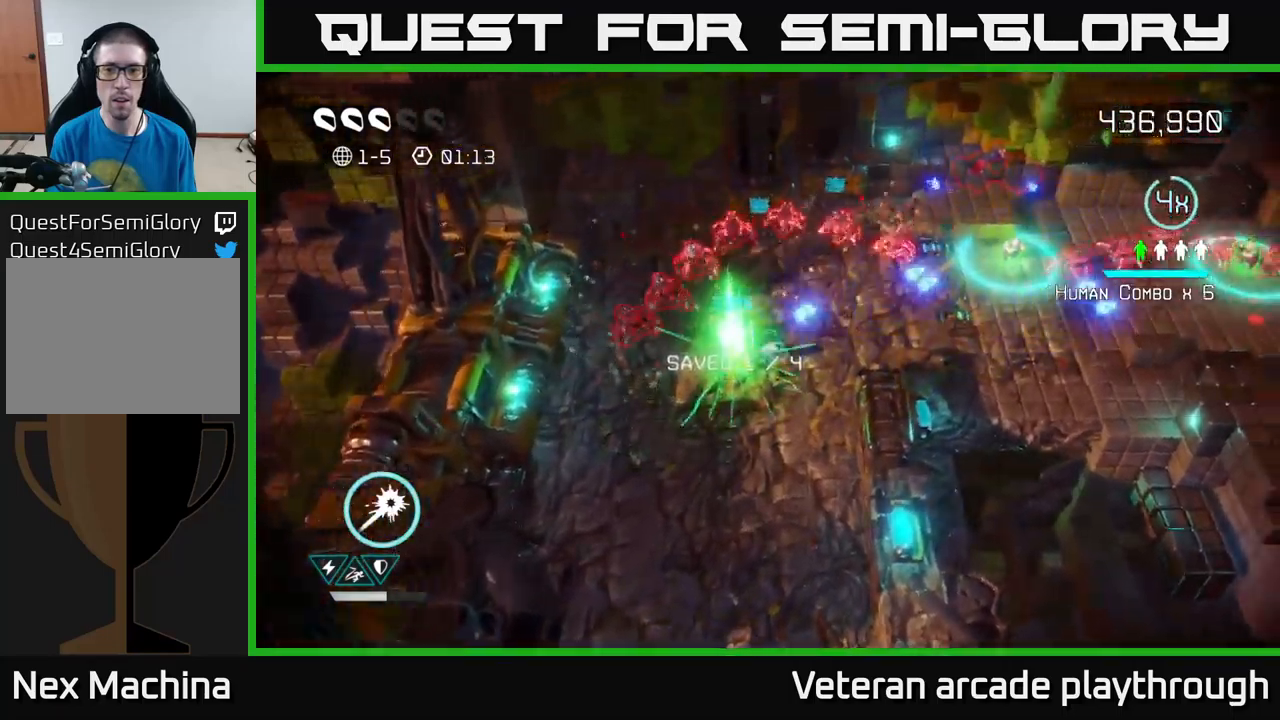
Gameplay with a controller (Xbox layout); each line is a JSON object with the inputs held at the frame after it. "events" lists button and stick changes between this image and that frame as [ms after this image, input, new state], when the widget could be followed in between.
{"buttons": [], "left_stick": "right", "right_stick": "right", "events": [[117, "left_stick", "up-right"], [300, "right_stick", "right"], [400, "left_stick", "right"]]}
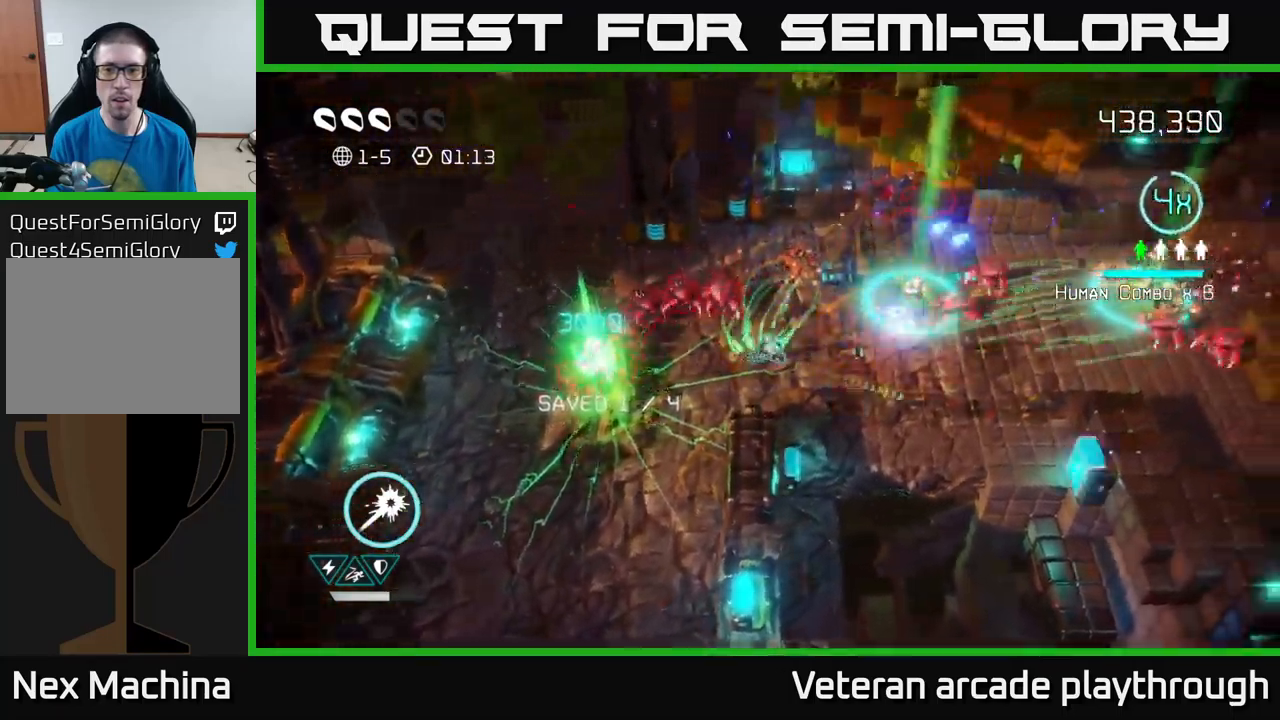
{"buttons": [], "left_stick": "right", "right_stick": "right", "events": [[134, "left_stick", "up-right"], [484, "left_stick", "right"]]}
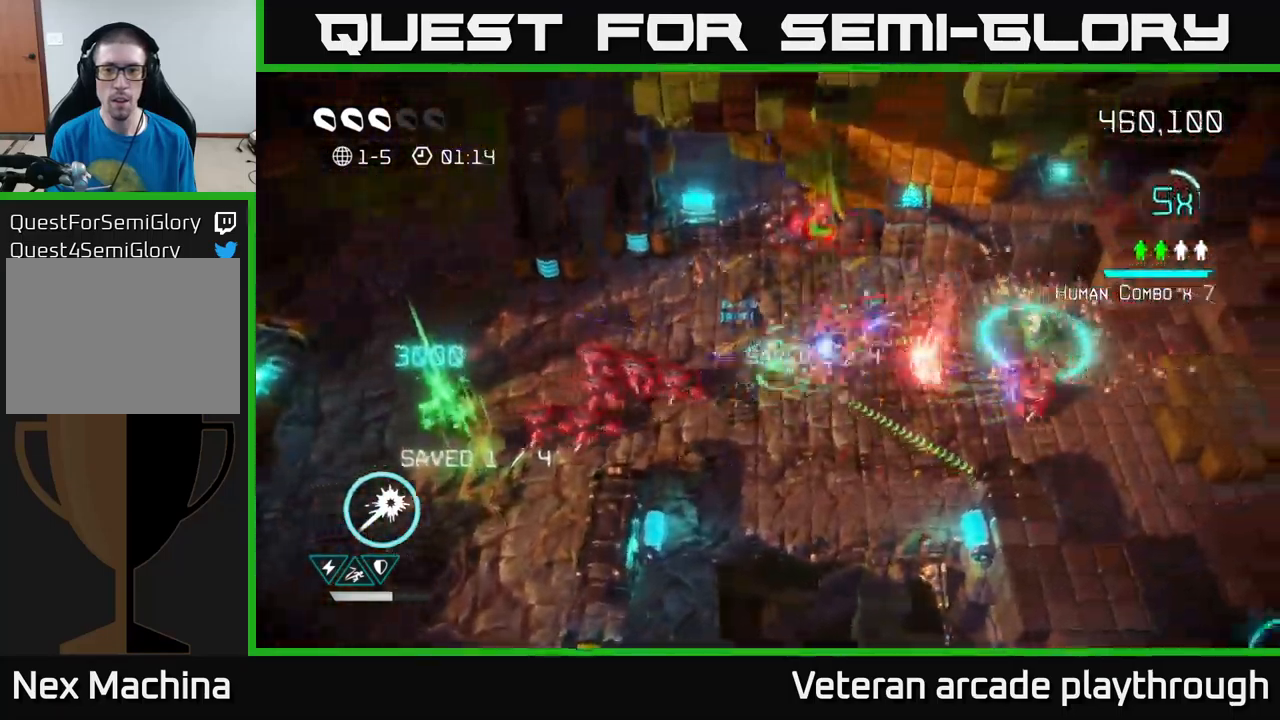
{"buttons": [], "left_stick": "up-right", "right_stick": "right", "events": [[284, "left_stick", "up-right"]]}
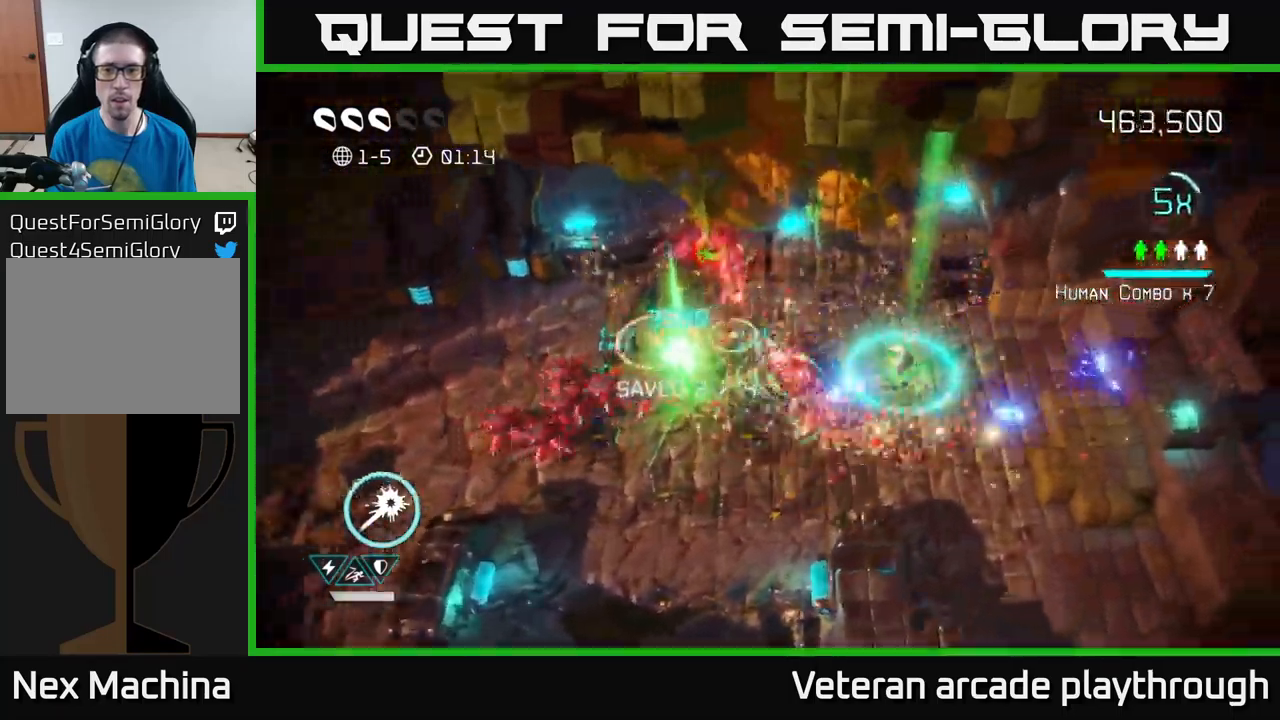
{"buttons": [], "left_stick": "down-right", "right_stick": "left", "events": [[117, "left_stick", "right"], [317, "left_stick", "down-right"], [434, "right_stick", "down"], [500, "right_stick", "left"]]}
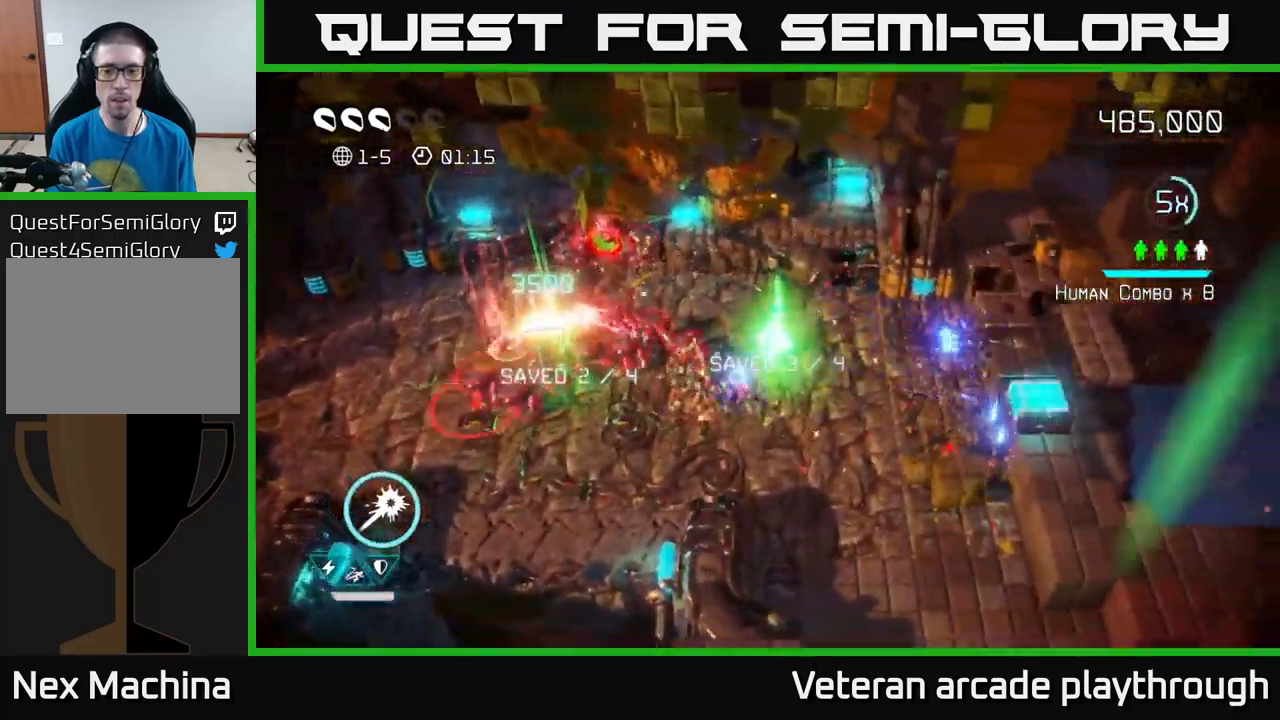
{"buttons": [], "left_stick": "down", "right_stick": "up", "events": [[167, "right_stick", "up-left"], [317, "left_stick", "down"], [484, "right_stick", "up"]]}
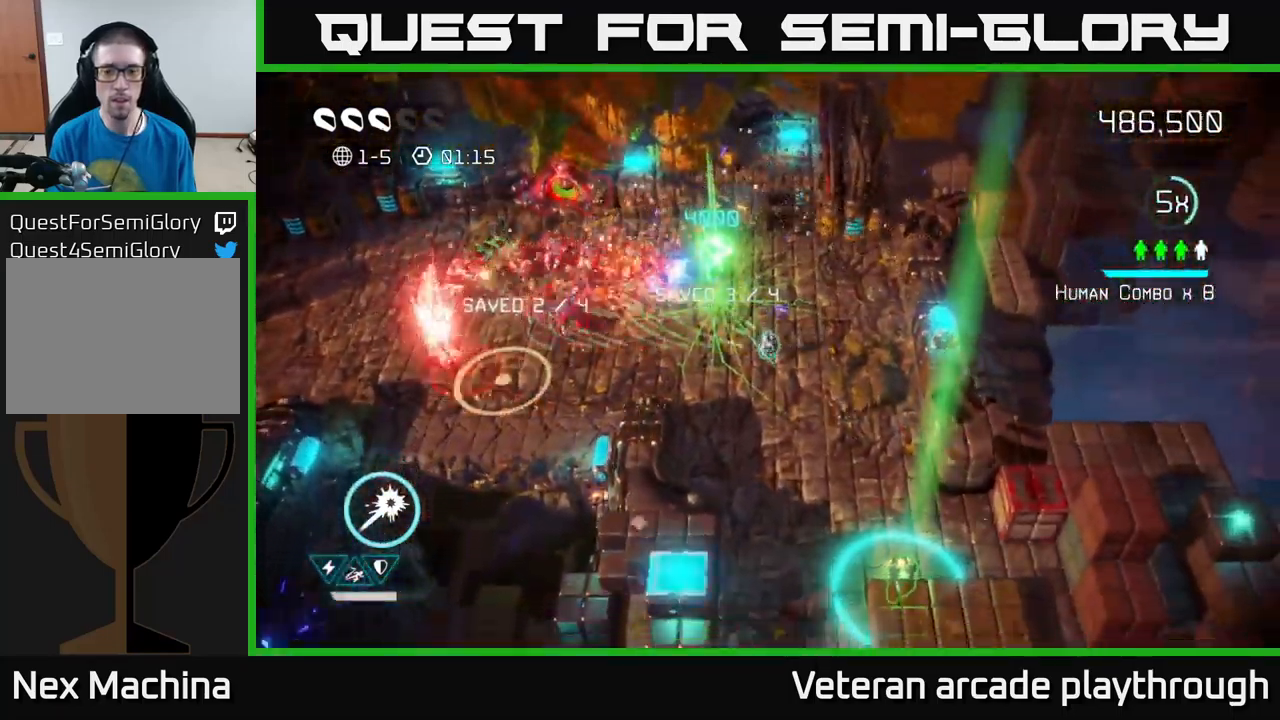
{"buttons": [], "left_stick": "down", "right_stick": "up-left", "events": [[117, "right_stick", "up-left"], [267, "left_stick", "down-right"], [467, "left_stick", "down"]]}
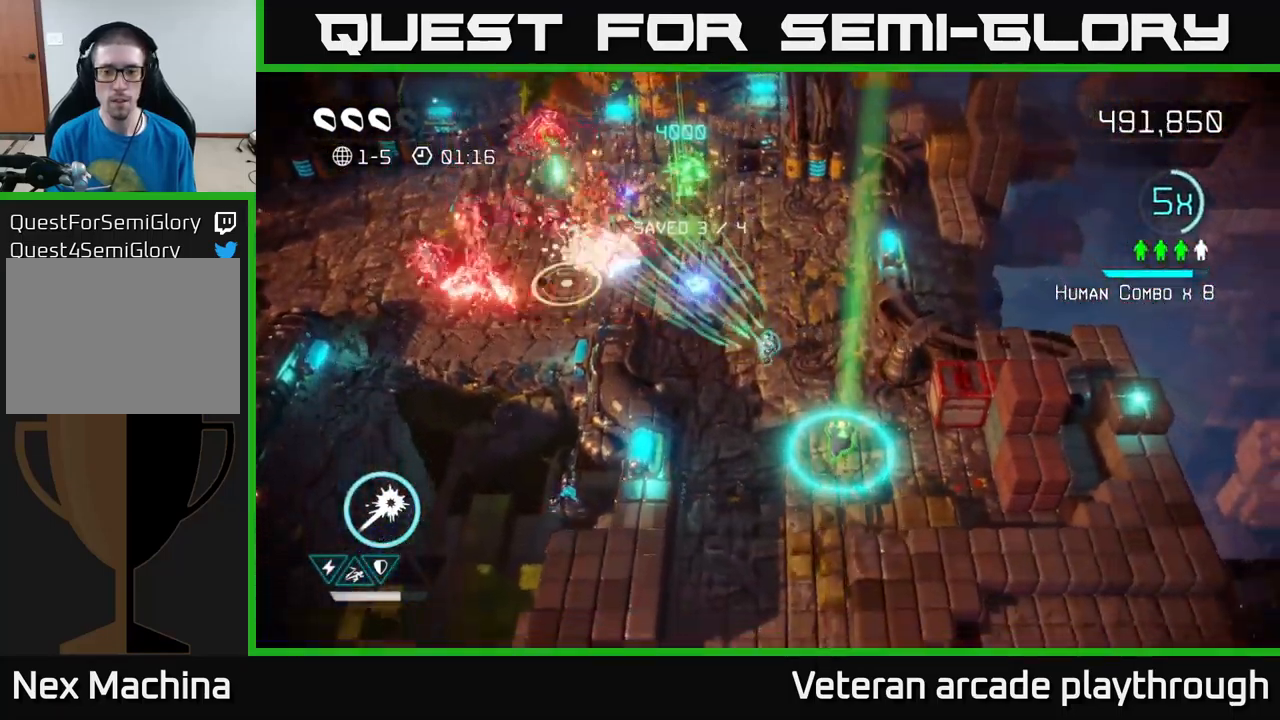
{"buttons": [], "left_stick": "down-right", "right_stick": "right", "events": [[100, "left_stick", "down-left"], [117, "right_stick", "up-right"], [184, "right_stick", "right"], [317, "left_stick", "down"], [484, "left_stick", "down-right"]]}
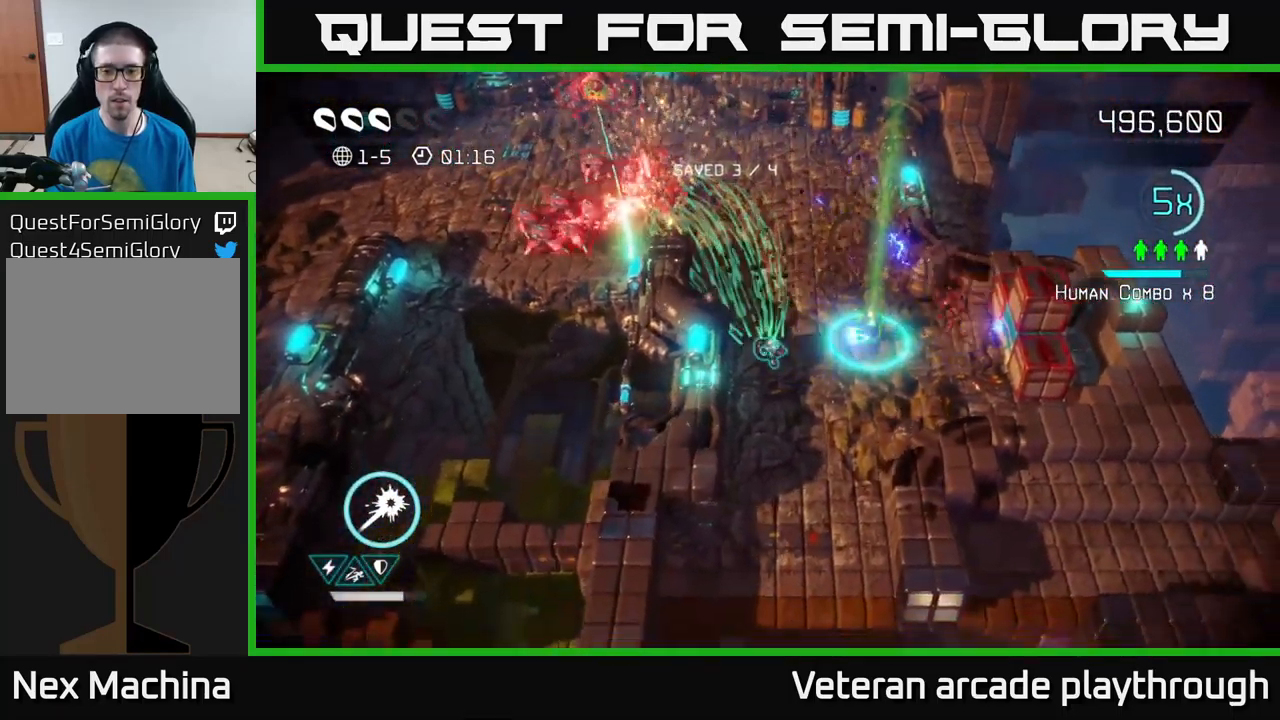
{"buttons": [], "left_stick": "right", "right_stick": "up-right", "events": [[134, "right_stick", "up-right"], [500, "left_stick", "right"]]}
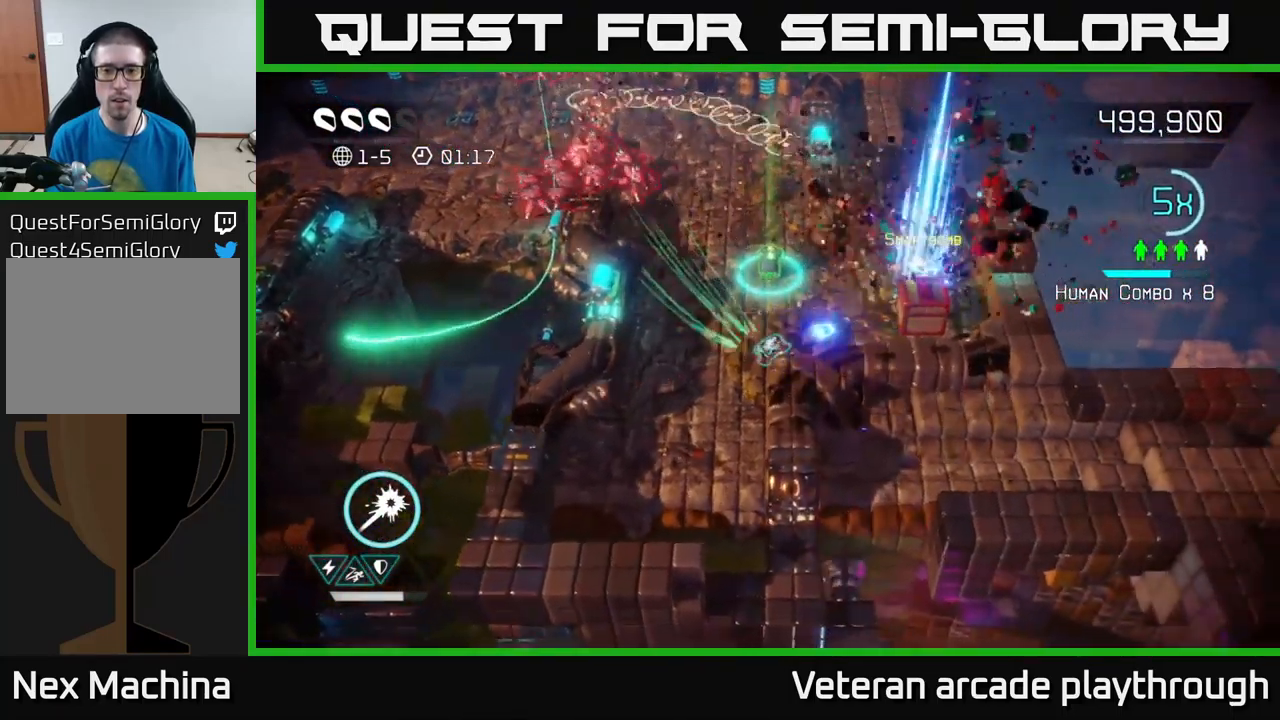
{"buttons": [], "left_stick": "up", "right_stick": "up-left", "events": [[150, "left_stick", "up-right"], [300, "left_stick", "right"], [350, "right_stick", "up-left"], [451, "left_stick", "up"]]}
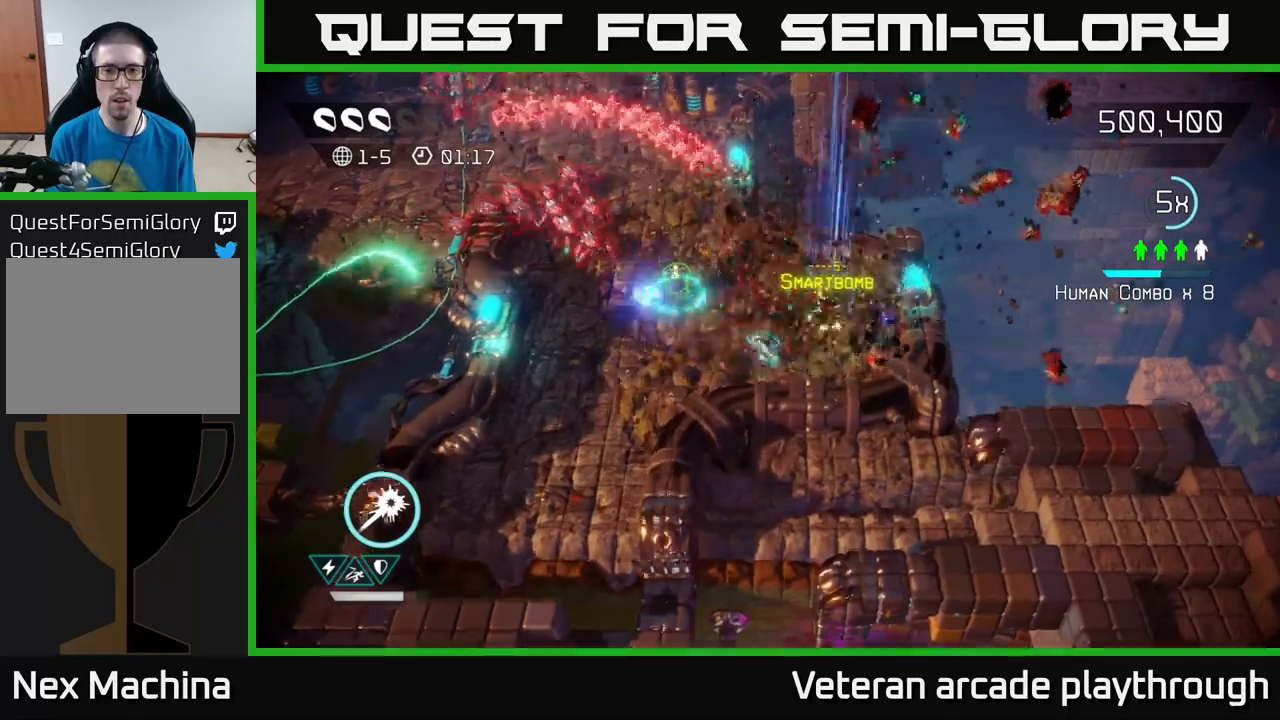
{"buttons": [], "left_stick": "left", "right_stick": "up", "events": [[67, "left_stick", "left"], [117, "left_stick", "down-left"], [300, "left_stick", "left"], [367, "right_stick", "up"]]}
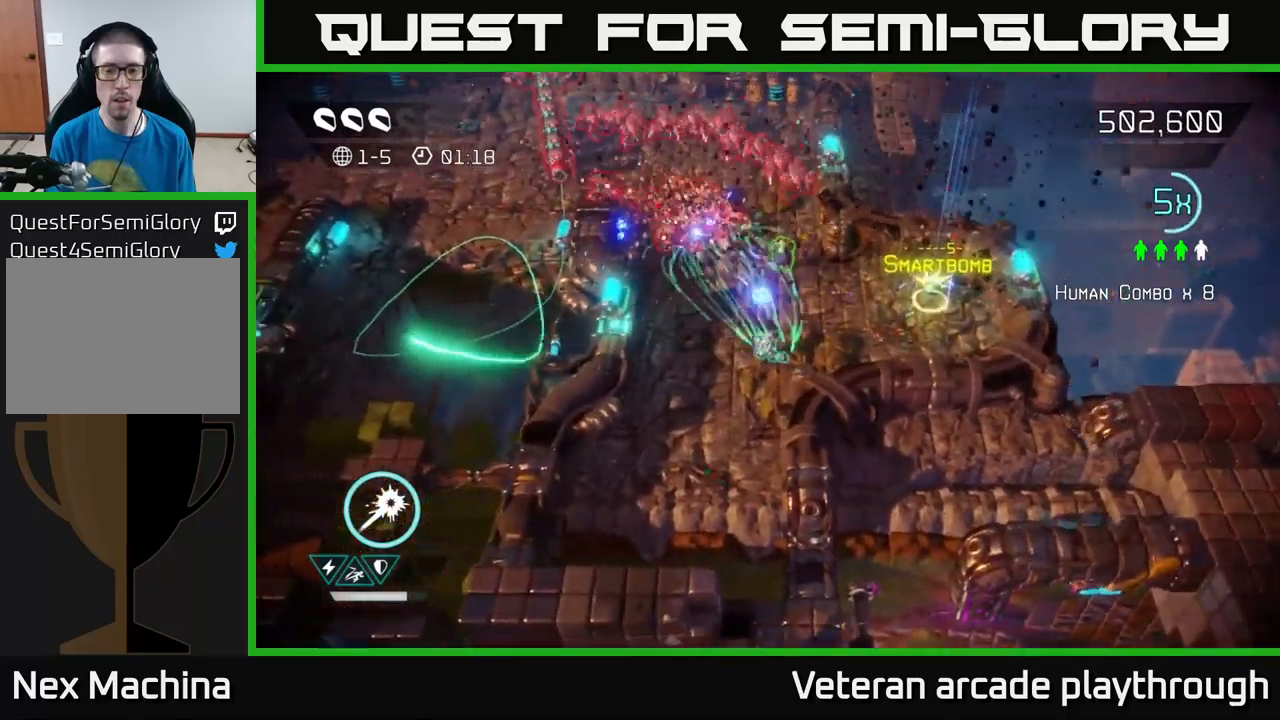
{"buttons": [], "left_stick": "up-right", "right_stick": "up", "events": [[117, "left_stick", "down-left"], [417, "left_stick", "up-right"]]}
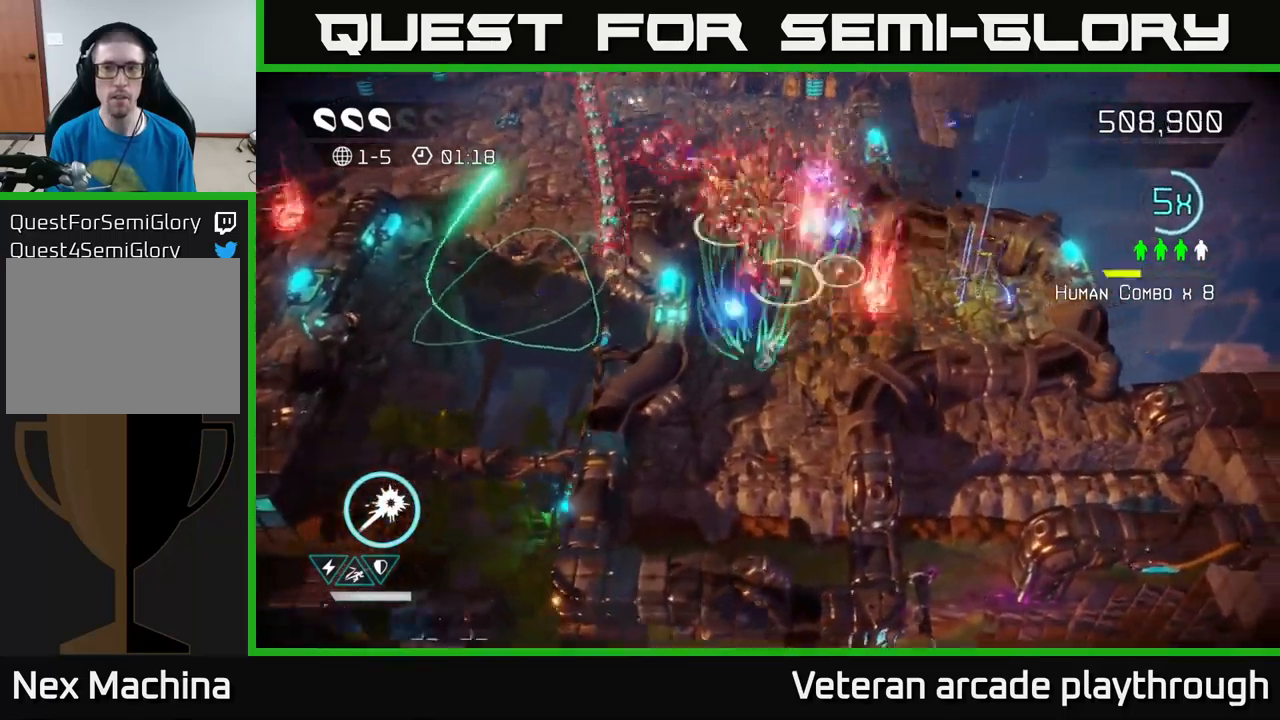
{"buttons": [], "left_stick": "right", "right_stick": "up", "events": [[133, "left_stick", "left"], [183, "right_stick", "up-left"], [233, "left_stick", "down-left"], [333, "right_stick", "up-right"], [433, "left_stick", "down-right"], [467, "right_stick", "up"], [483, "left_stick", "right"]]}
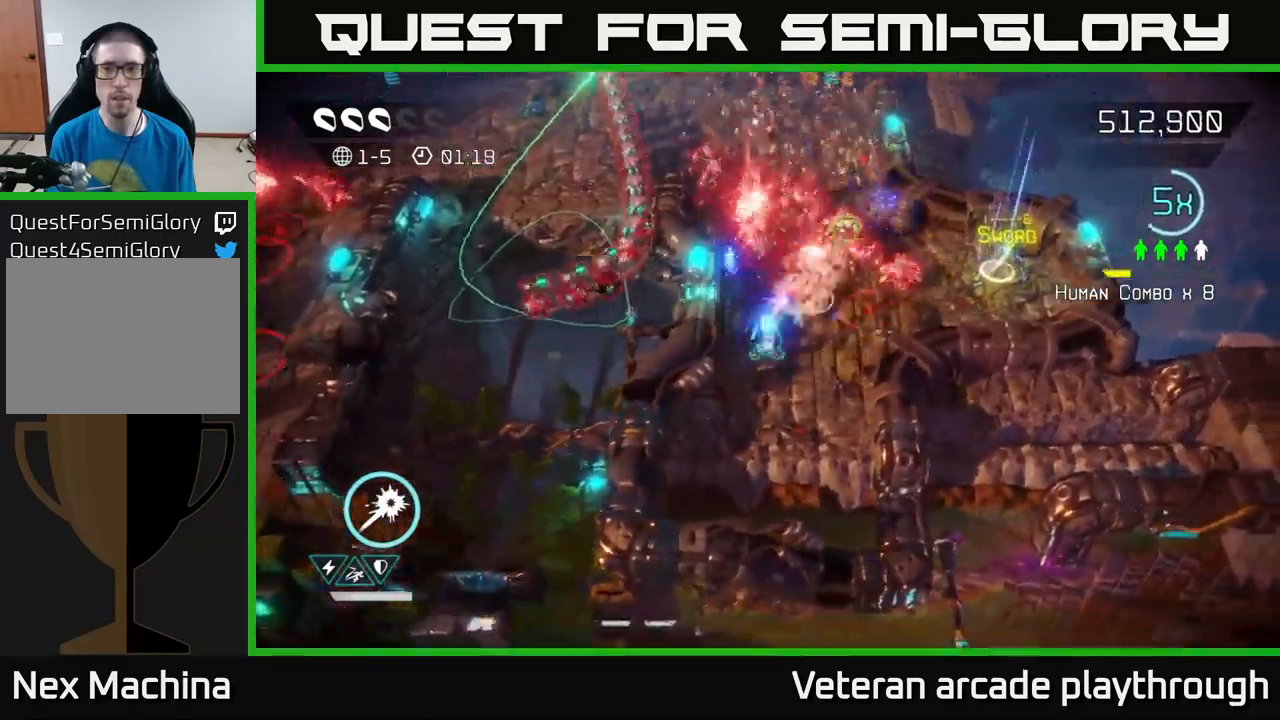
{"buttons": [], "left_stick": "up-right", "right_stick": "up", "events": [[217, "left_stick", "up-right"], [317, "L2", "down"], [467, "L2", "up"]]}
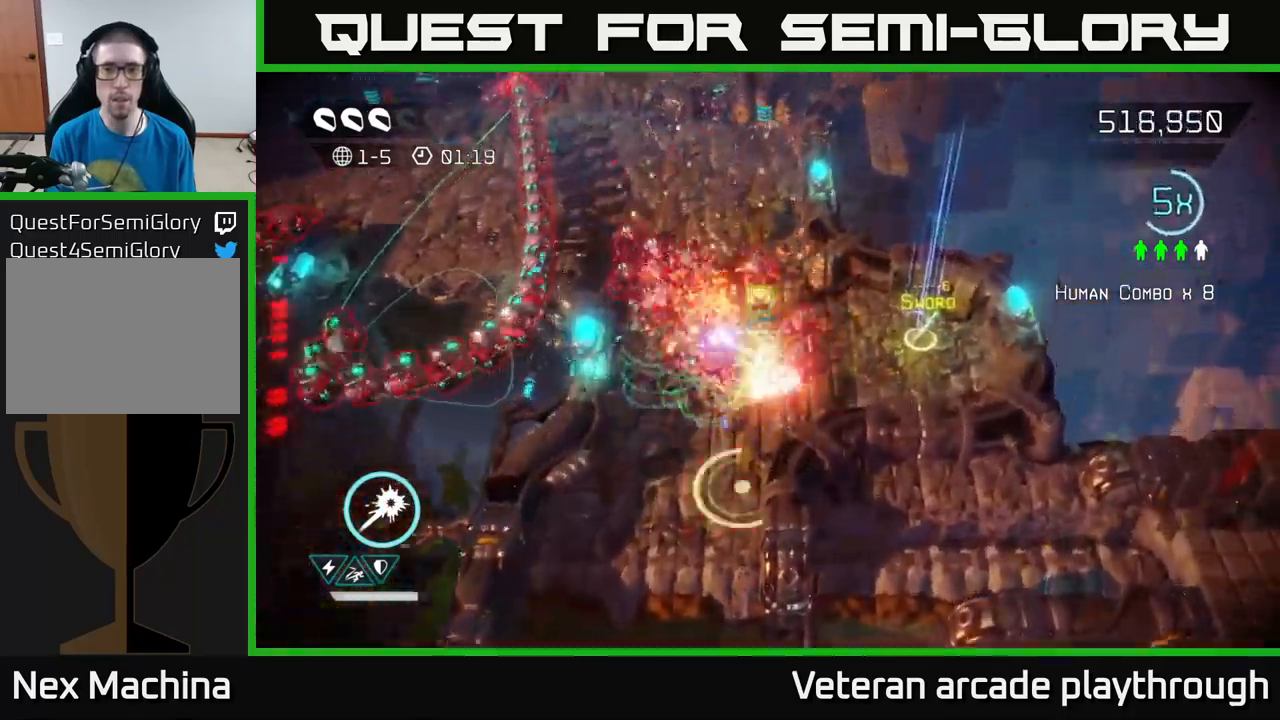
{"buttons": [], "left_stick": "up", "right_stick": "down", "events": [[17, "left_stick", "up"], [83, "right_stick", "up-left"], [283, "right_stick", "down-left"], [500, "right_stick", "down"]]}
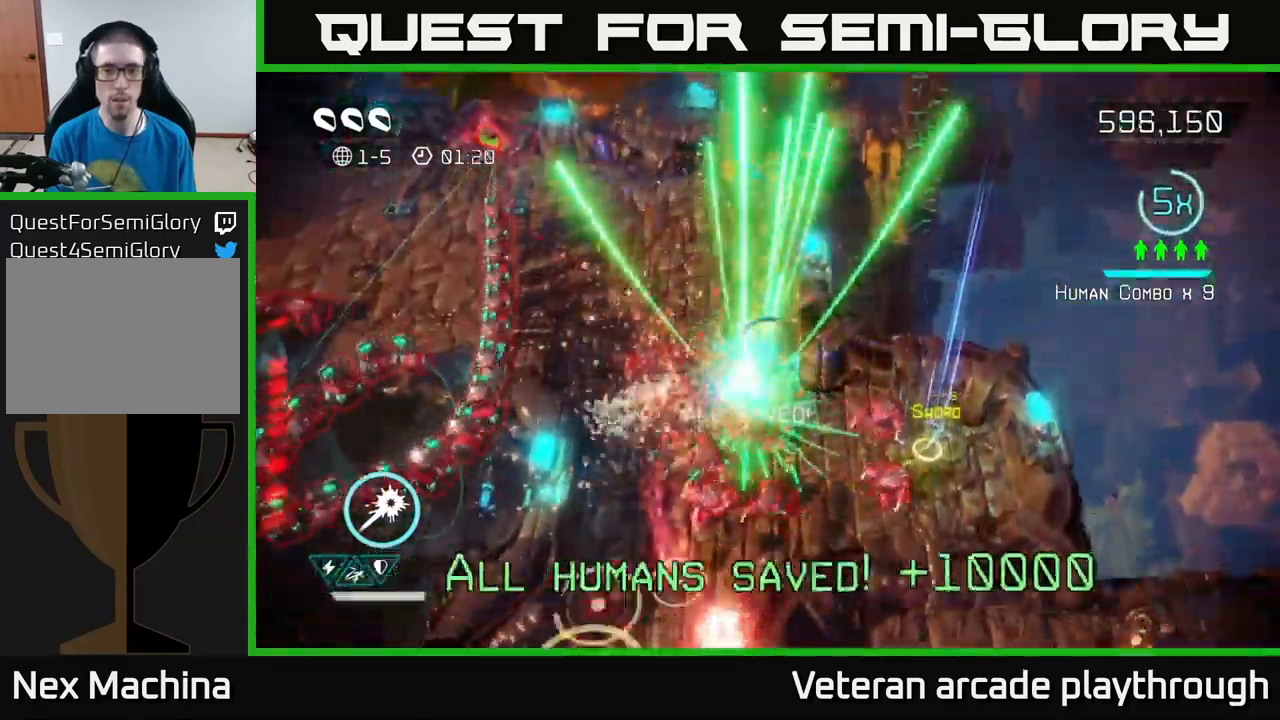
{"buttons": [], "left_stick": "up", "right_stick": "down-right", "events": [[483, "right_stick", "down-right"]]}
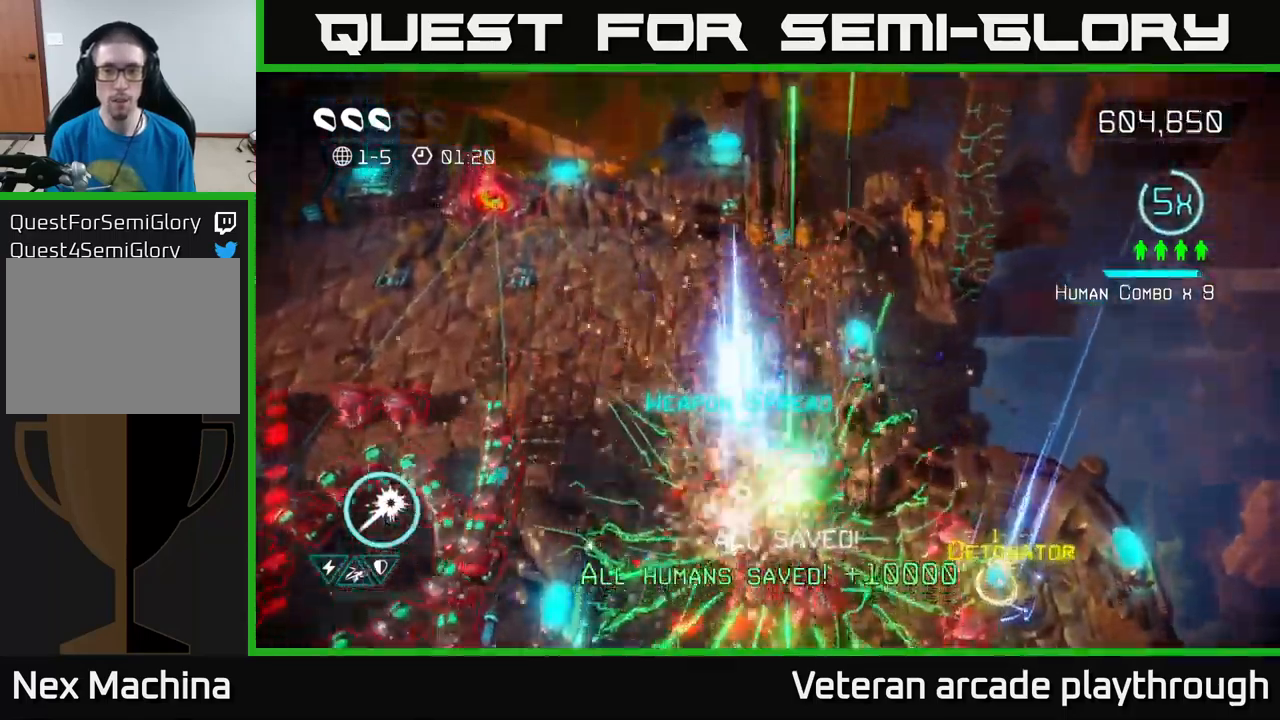
{"buttons": [], "left_stick": "left", "right_stick": "right", "events": [[17, "left_stick", "up-right"], [133, "left_stick", "down-right"], [183, "right_stick", "right"], [233, "left_stick", "down-left"], [317, "left_stick", "left"]]}
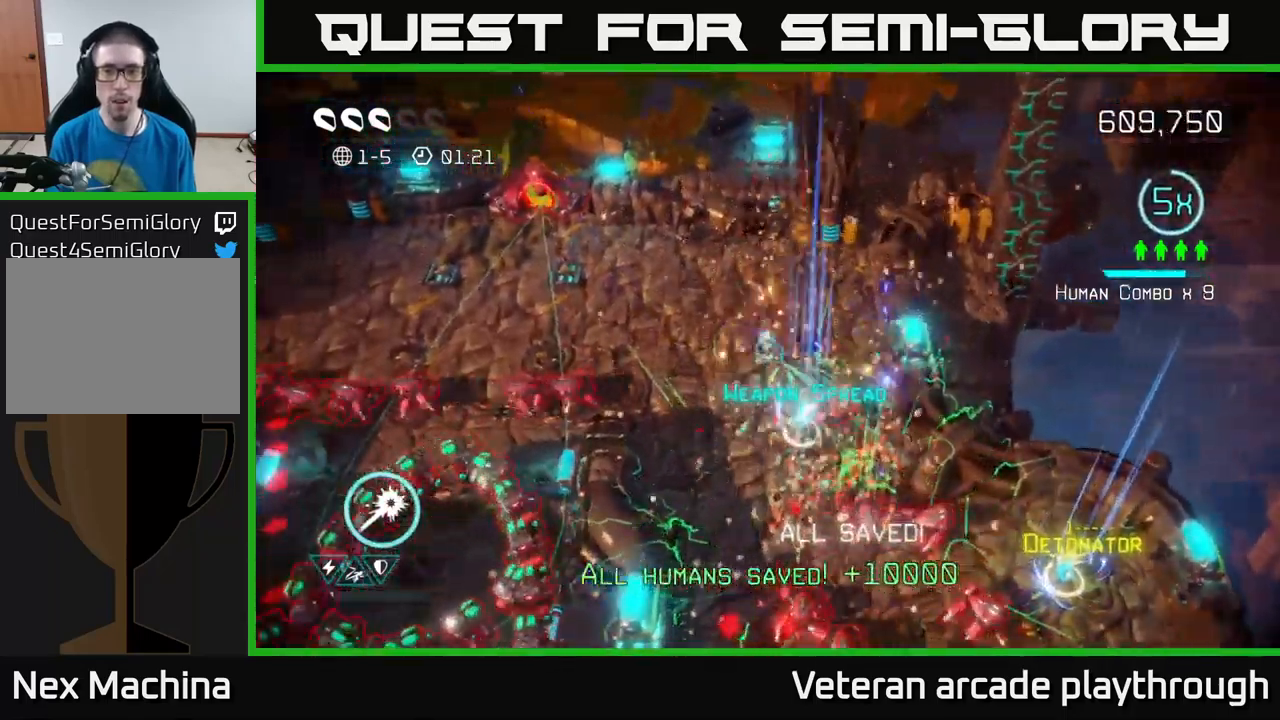
{"buttons": [], "left_stick": "down-right", "right_stick": "down", "events": [[100, "left_stick", "up"], [167, "right_stick", "down-right"], [300, "right_stick", "down"], [350, "left_stick", "right"], [483, "left_stick", "down-right"]]}
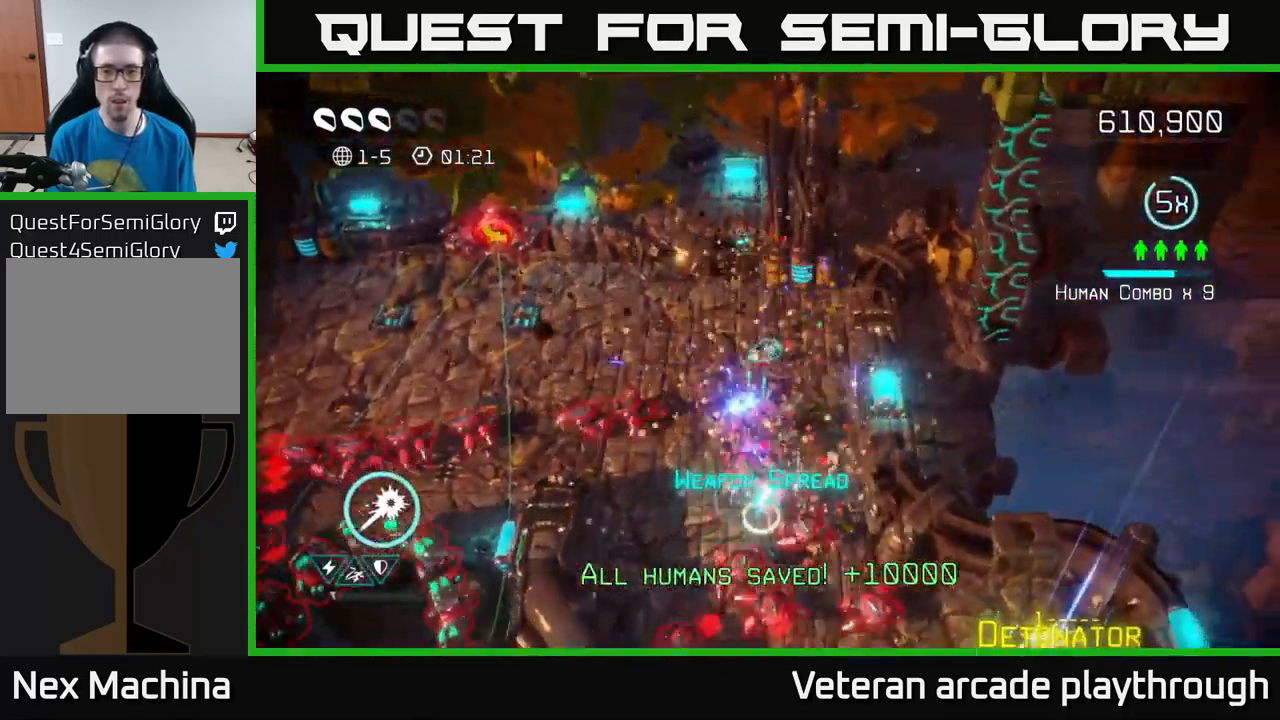
{"buttons": ["L2"], "left_stick": "down-left", "right_stick": "down", "events": [[233, "left_stick", "down"], [433, "left_stick", "down-left"], [483, "L2", "down"]]}
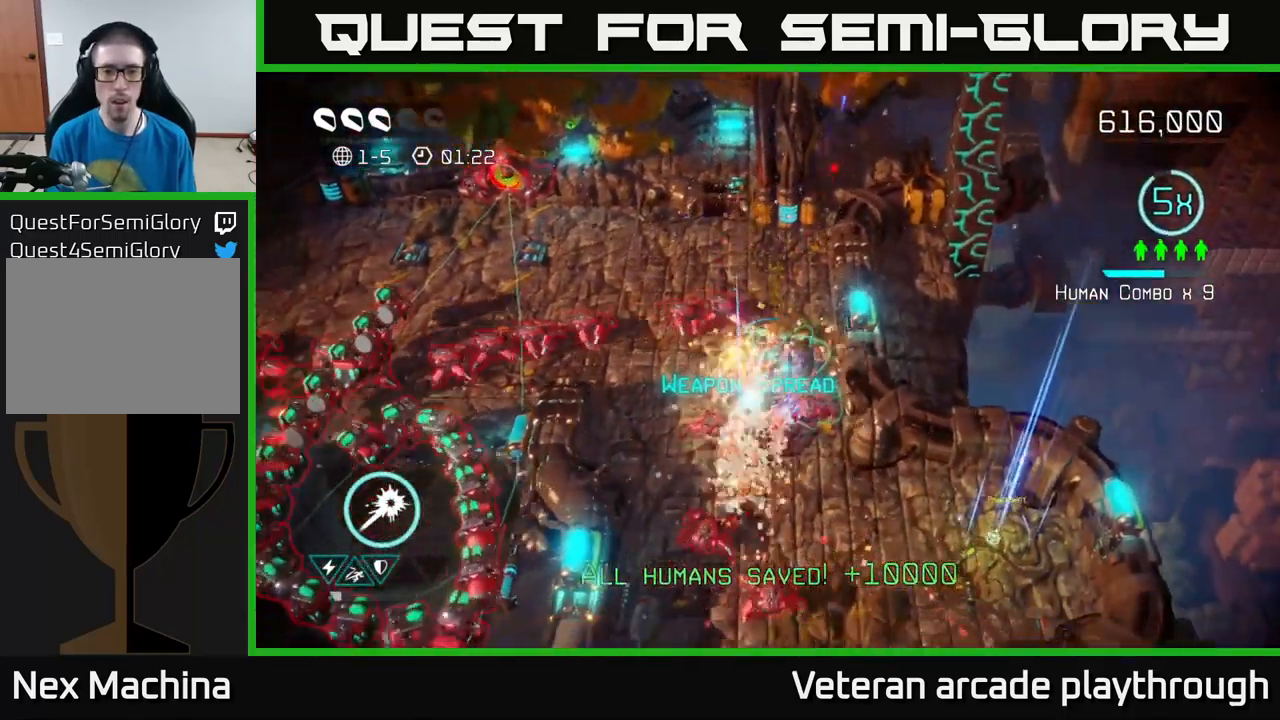
{"buttons": [], "left_stick": "up-left", "right_stick": "up", "events": [[150, "L2", "up"], [167, "right_stick", "up-left"], [200, "left_stick", "left"], [333, "right_stick", "up"], [500, "left_stick", "up-left"]]}
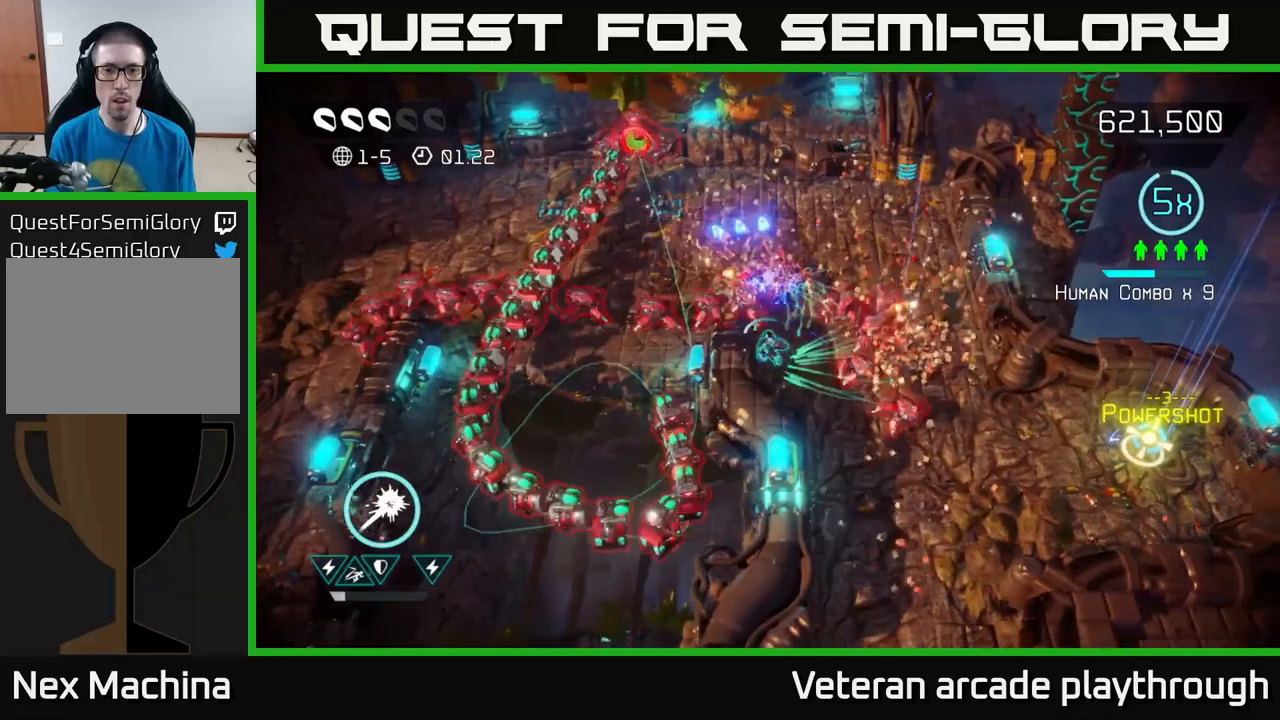
{"buttons": [], "left_stick": "up-left", "right_stick": "left", "events": [[50, "L2", "down"], [50, "right_stick", "up-left"], [117, "left_stick", "up"], [184, "right_stick", "left"], [234, "L2", "up"], [484, "left_stick", "up-left"]]}
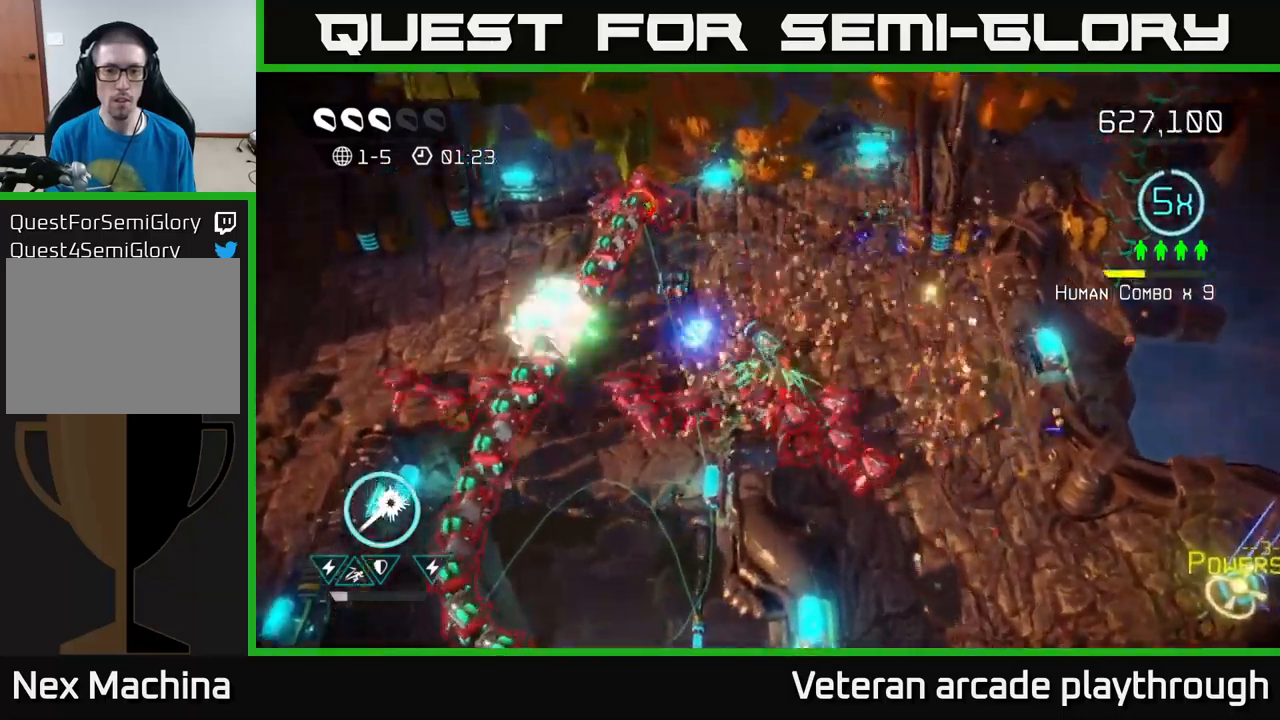
{"buttons": [], "left_stick": "up-left", "right_stick": "down-left", "events": [[267, "right_stick", "down-left"]]}
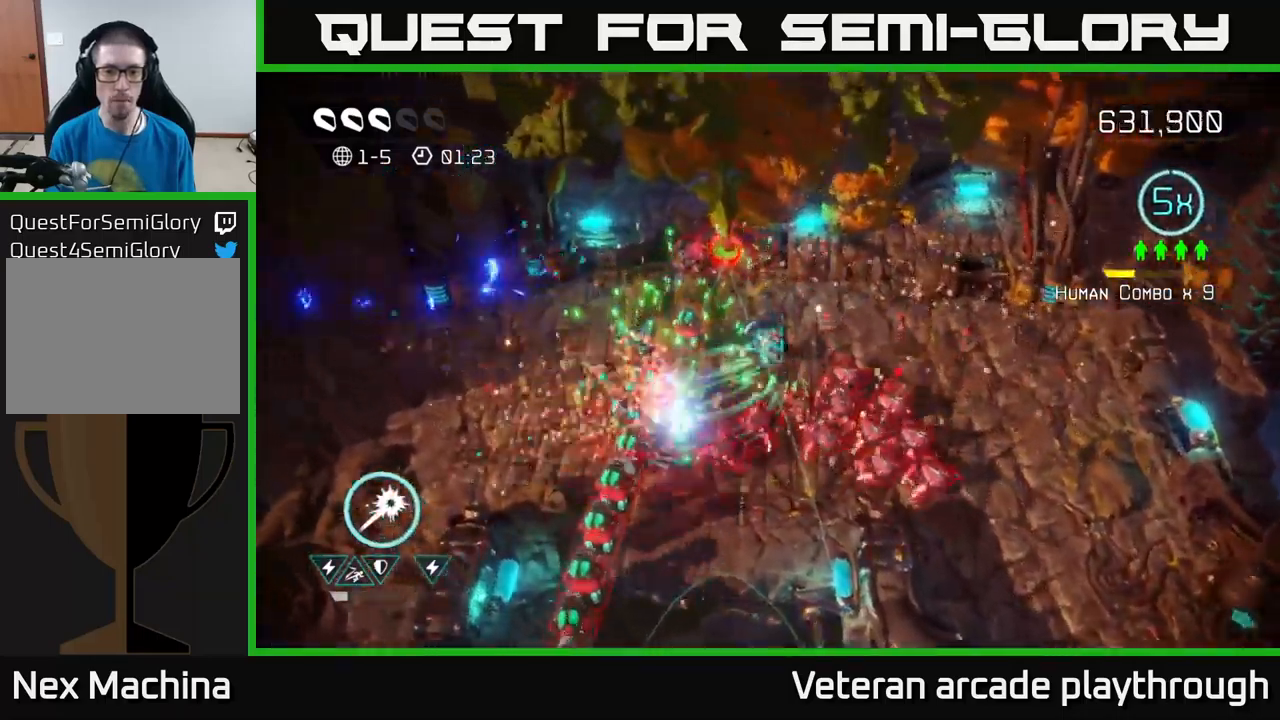
{"buttons": [], "left_stick": "left", "right_stick": "down-right", "events": [[234, "L2", "down"], [234, "left_stick", "left"], [234, "right_stick", "down"], [434, "L2", "up"], [500, "right_stick", "down-right"]]}
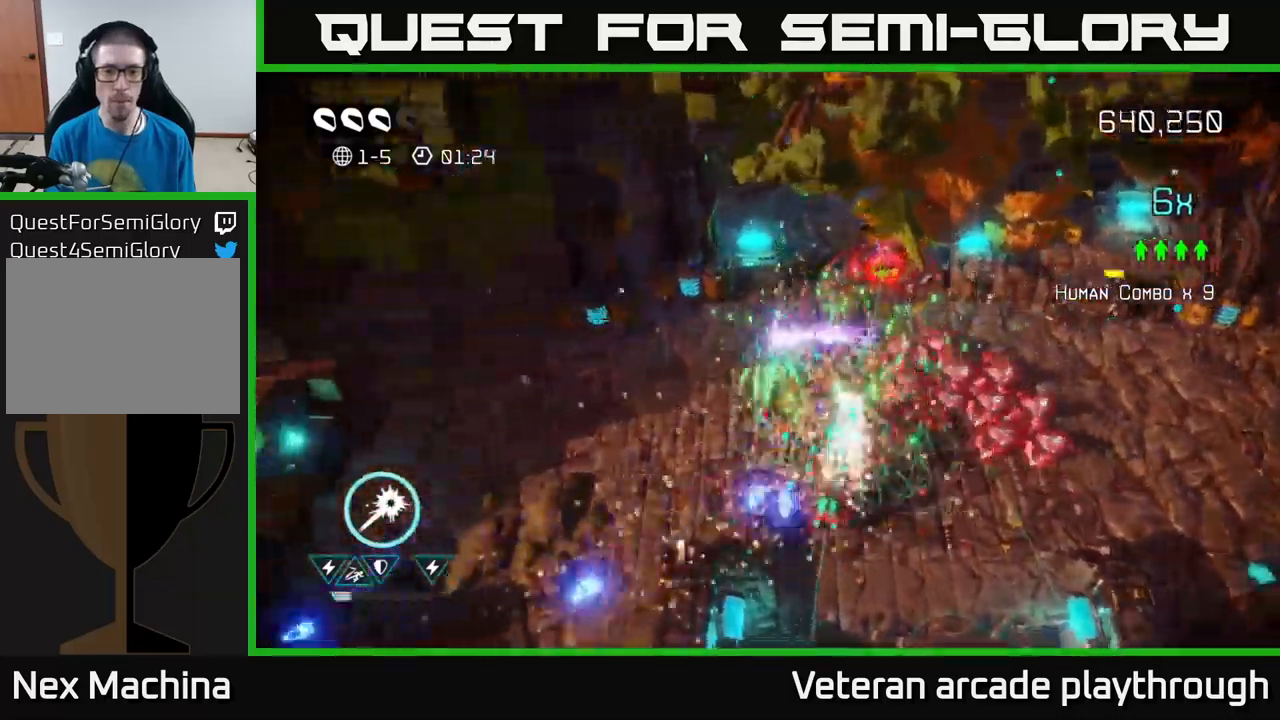
{"buttons": [], "left_stick": "down-left", "right_stick": "up-right", "events": [[100, "left_stick", "down"], [100, "right_stick", "right"], [184, "left_stick", "down-right"], [334, "left_stick", "down-left"], [400, "right_stick", "up-right"]]}
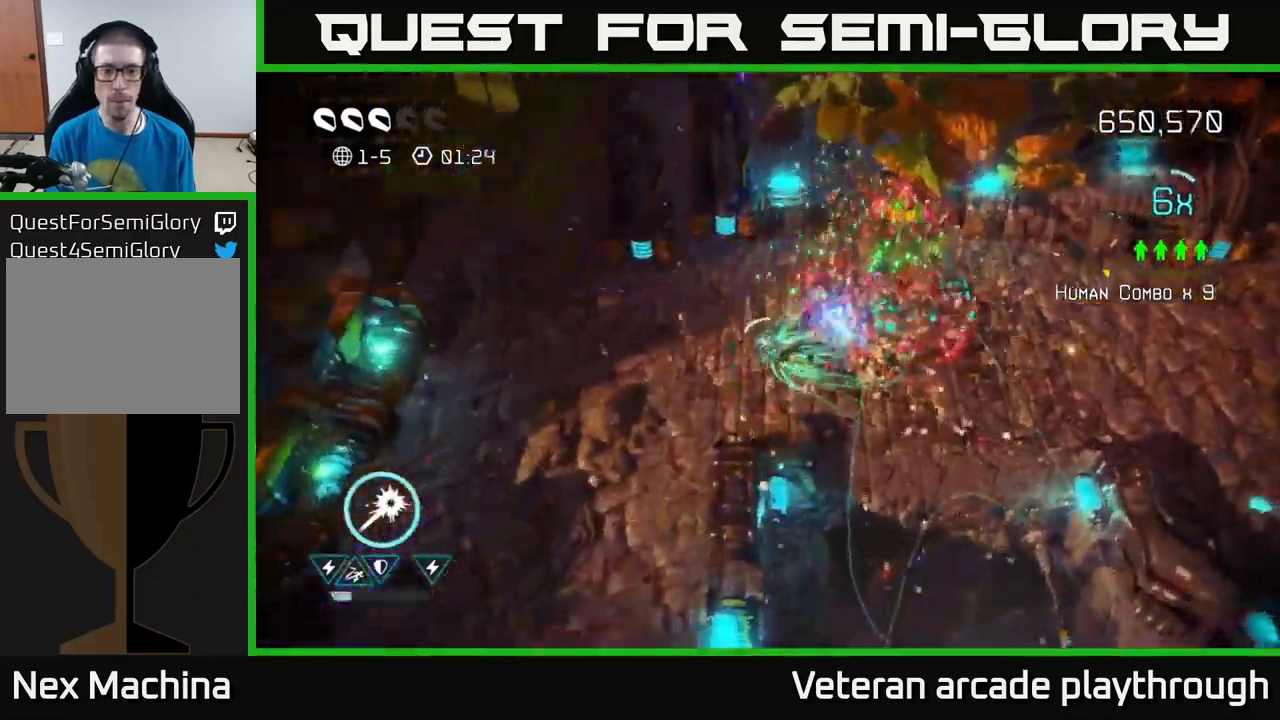
{"buttons": [], "left_stick": "up-right", "right_stick": "right", "events": [[150, "right_stick", "right"], [200, "left_stick", "up-left"], [500, "left_stick", "up-right"]]}
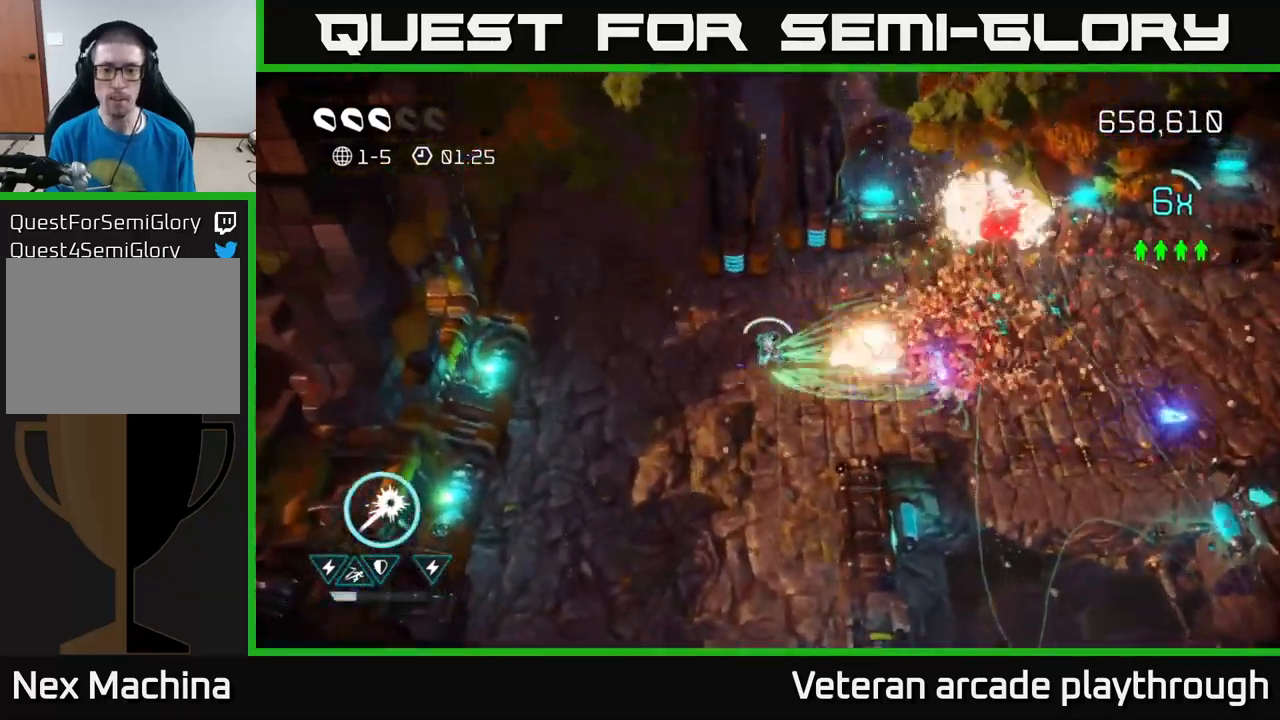
{"buttons": [], "left_stick": "right", "right_stick": "right", "events": [[67, "left_stick", "right"]]}
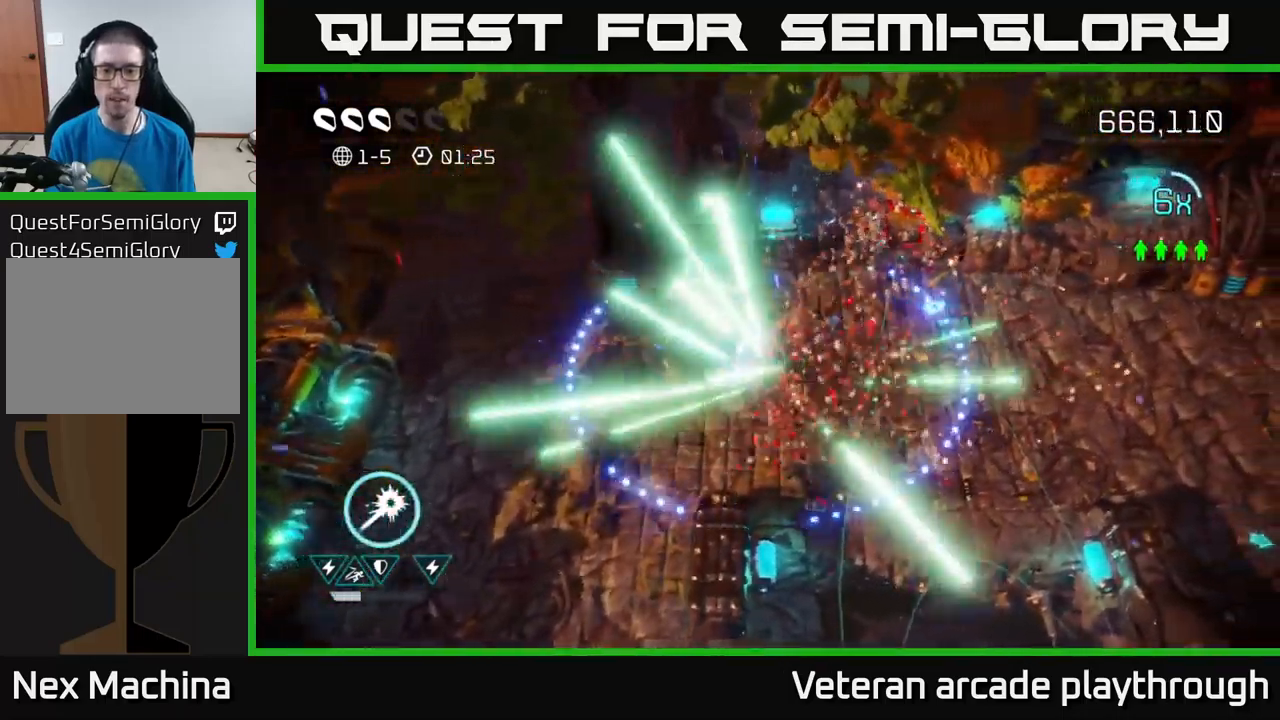
{"buttons": [], "left_stick": "right", "right_stick": "right", "events": []}
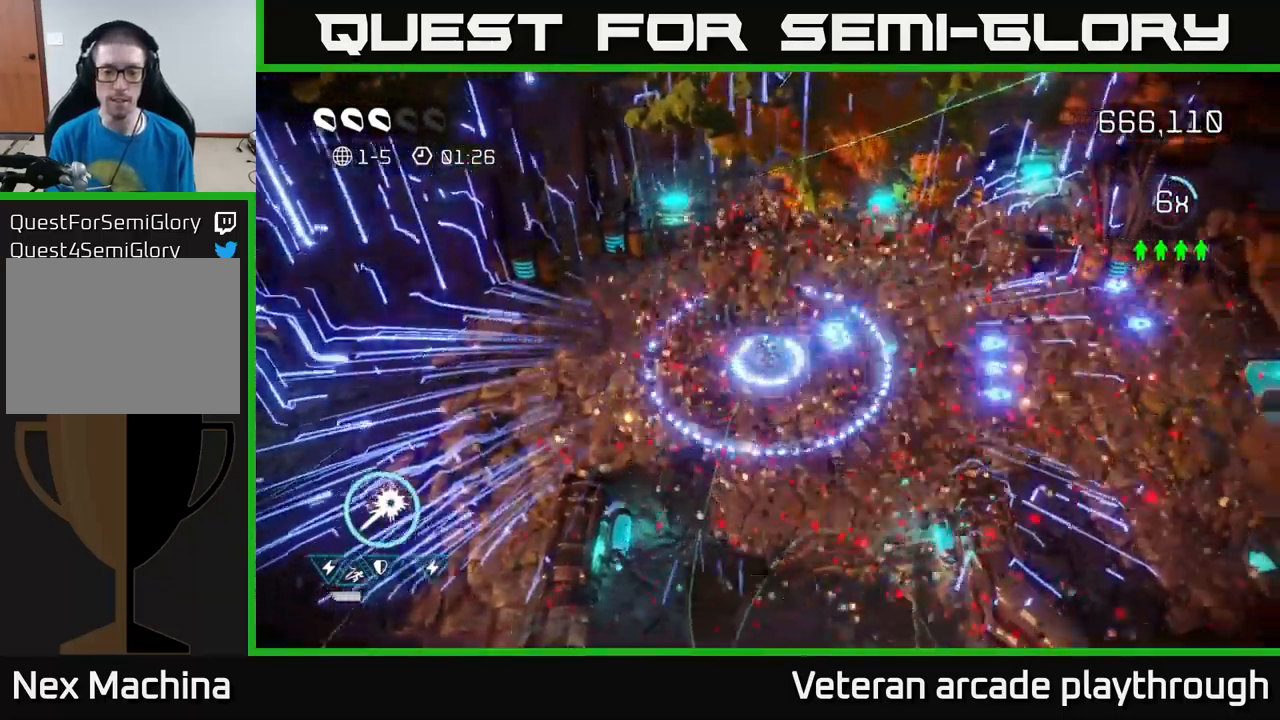
{"buttons": [], "left_stick": "right", "right_stick": "right", "events": []}
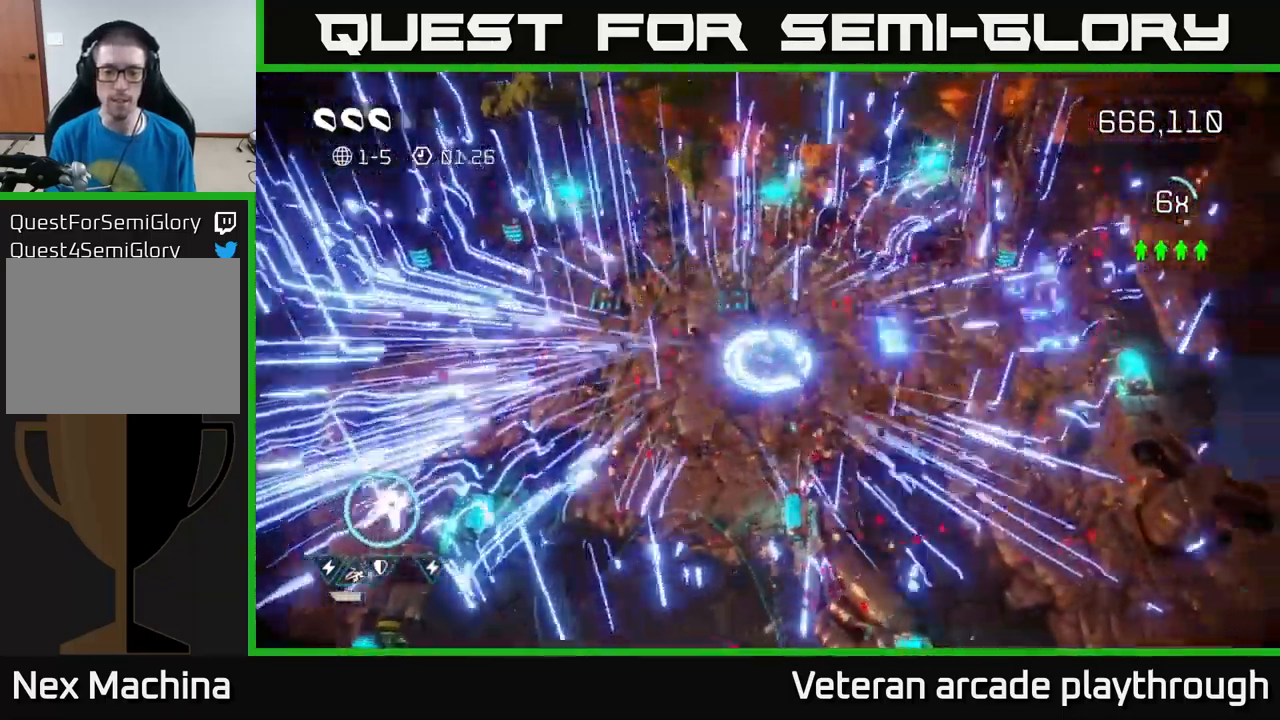
{"buttons": [], "left_stick": "right", "right_stick": "right", "events": [[84, "L2", "down"], [267, "L2", "up"]]}
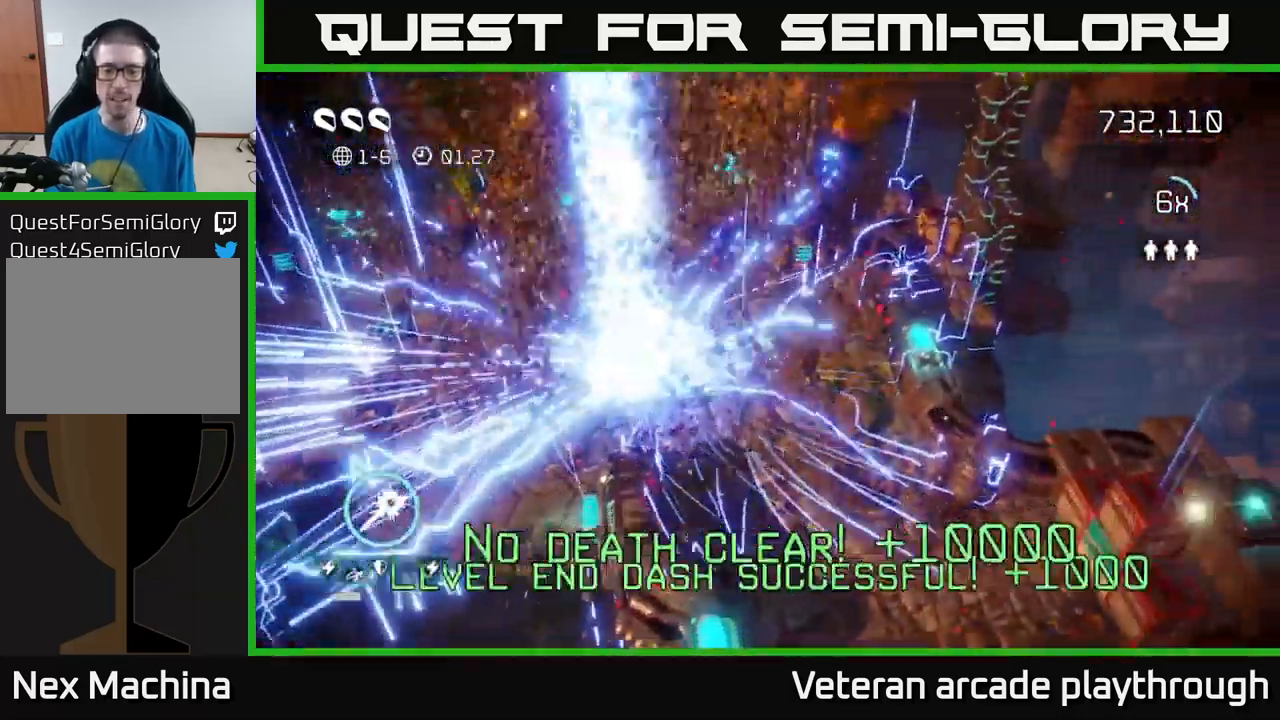
{"buttons": [], "left_stick": "down", "right_stick": "right", "events": [[67, "right_stick", "center"], [200, "left_stick", "center"], [234, "right_stick", "right"], [317, "left_stick", "down"]]}
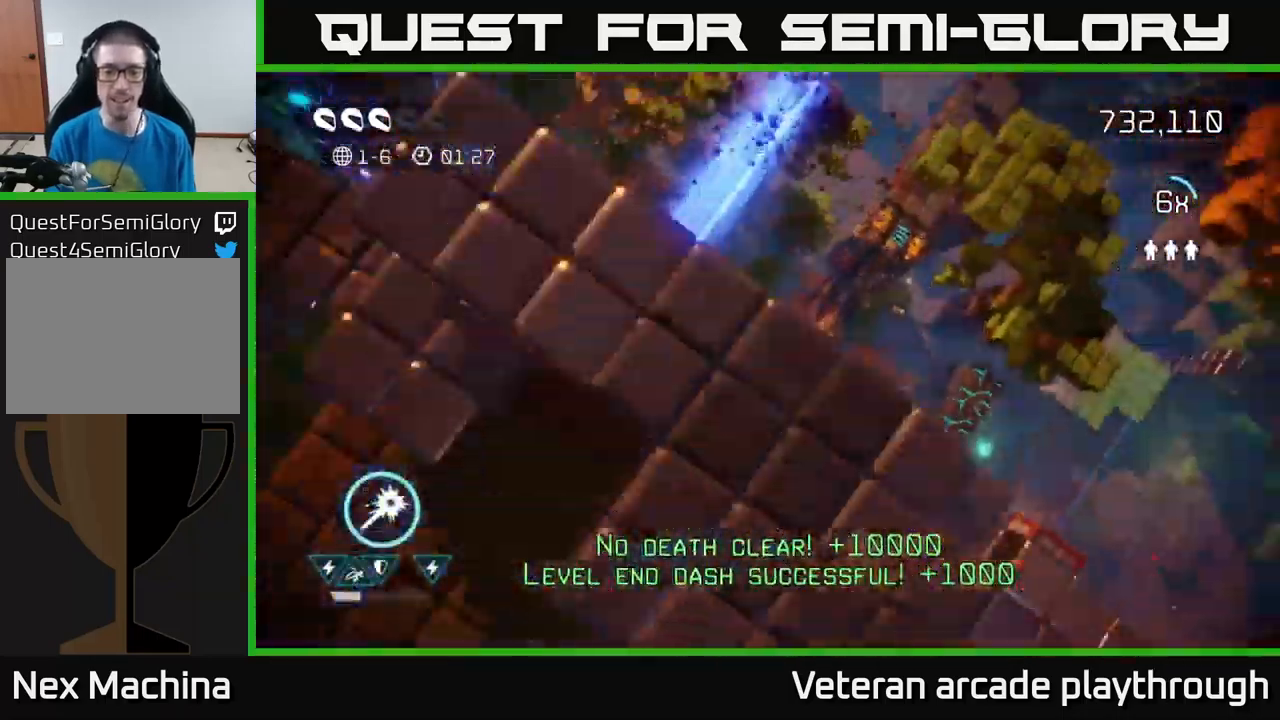
{"buttons": [], "left_stick": "down", "right_stick": "center", "events": [[66, "left_stick", "down-left"], [100, "right_stick", "center"], [333, "left_stick", "down"]]}